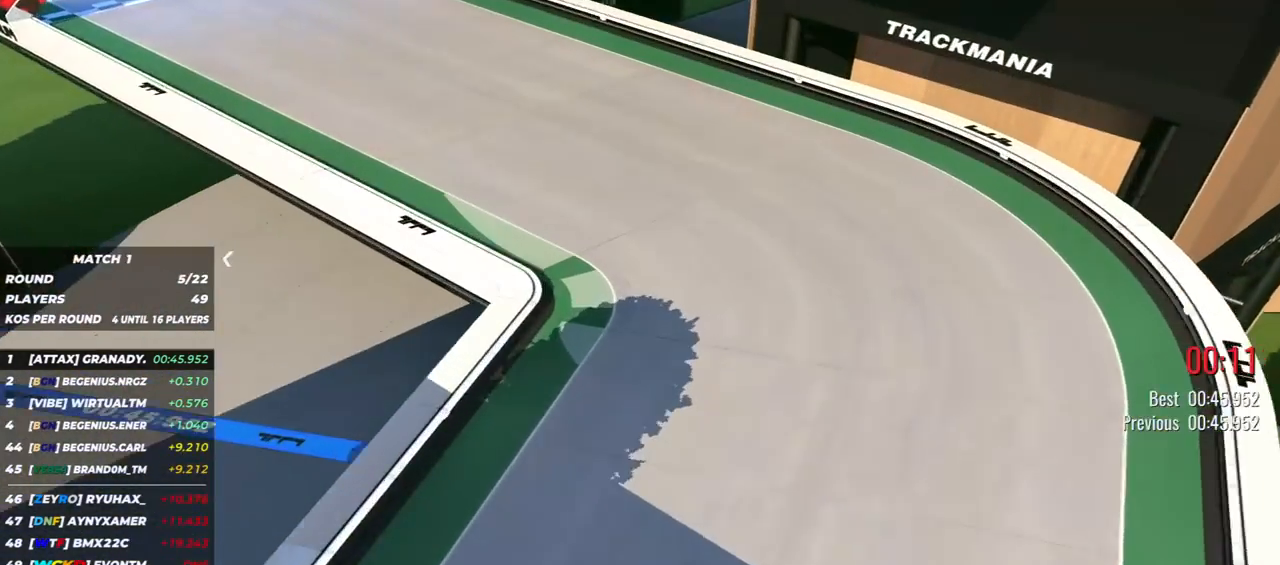
Gameplay with keyboard; each line is a JSON object with the keys held at the frame after it. "events" lists presses ("down") and releases ("up") of "down", "left", "right" and "up" between this image and that frame as [ms after this image, input, new state], when the widget could be followed in between. No other keys are recorded. Mouse input is not recorded.
{"keys": ["down", "right", "up"], "events": [[483, "up", "down"]]}
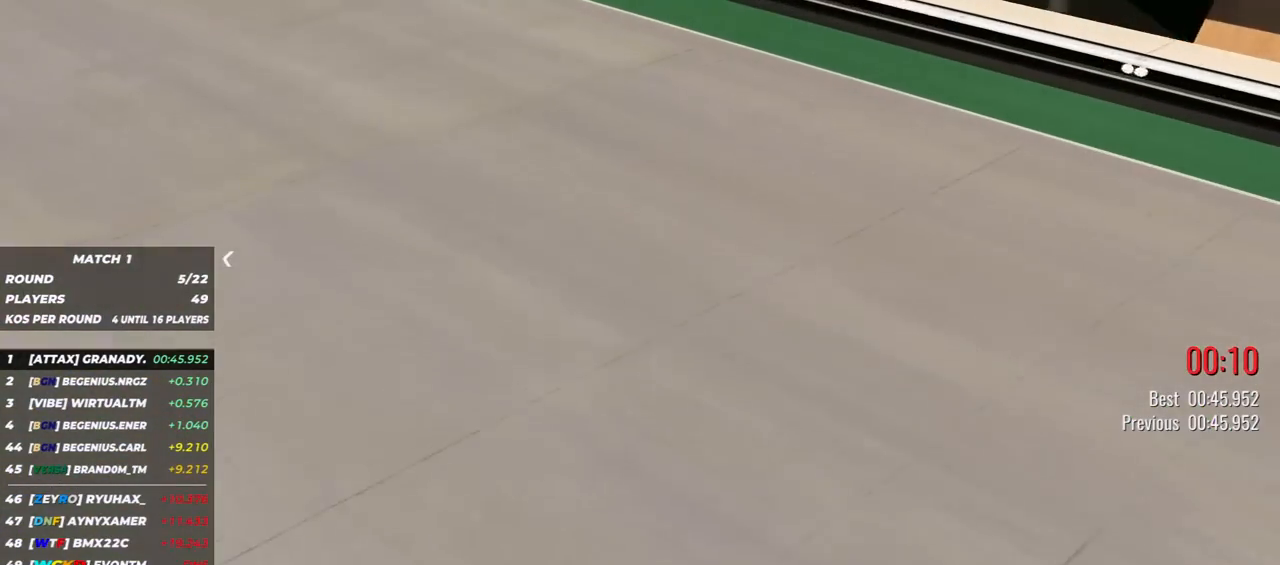
{"keys": ["down", "right", "up"], "events": []}
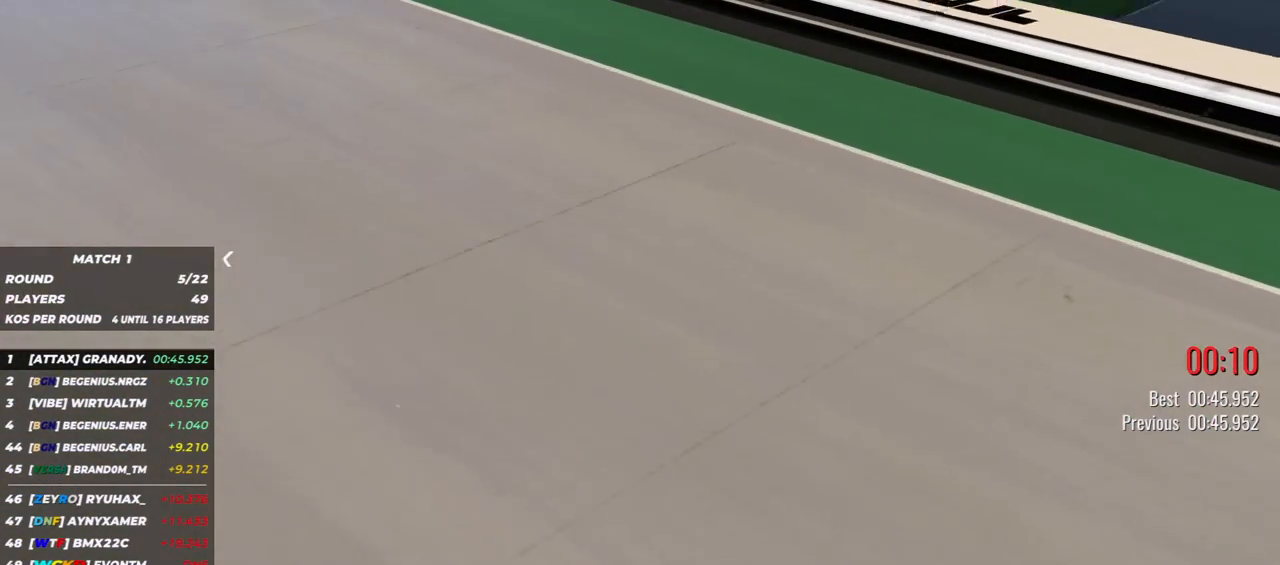
{"keys": ["down", "right", "up"], "events": []}
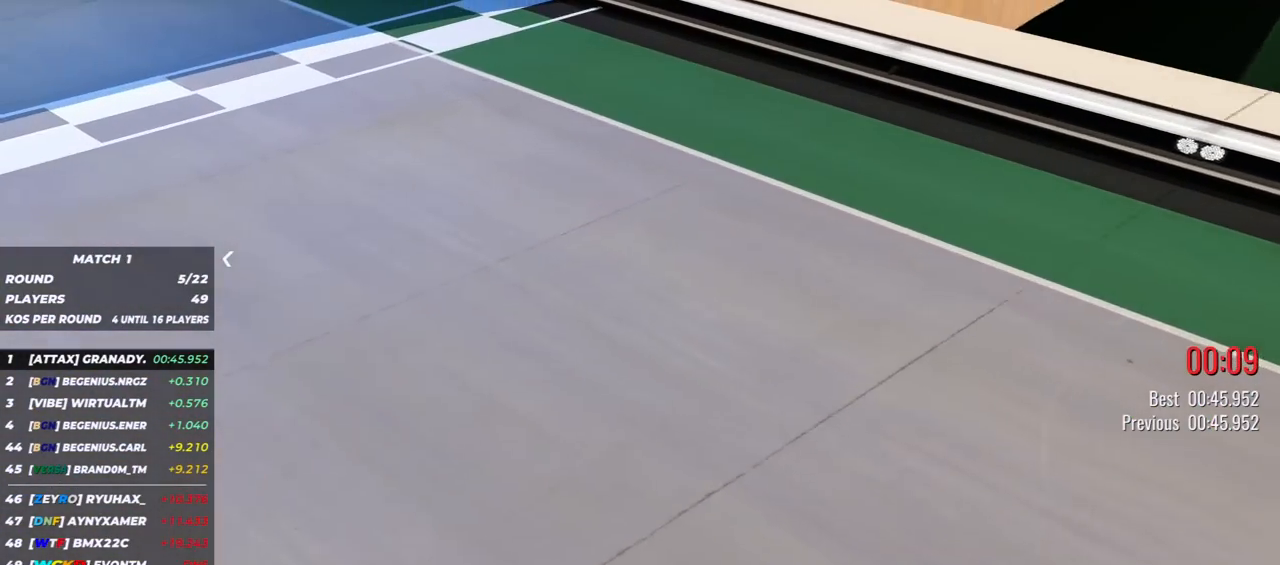
{"keys": ["right", "up"], "events": [[233, "down", "up"]]}
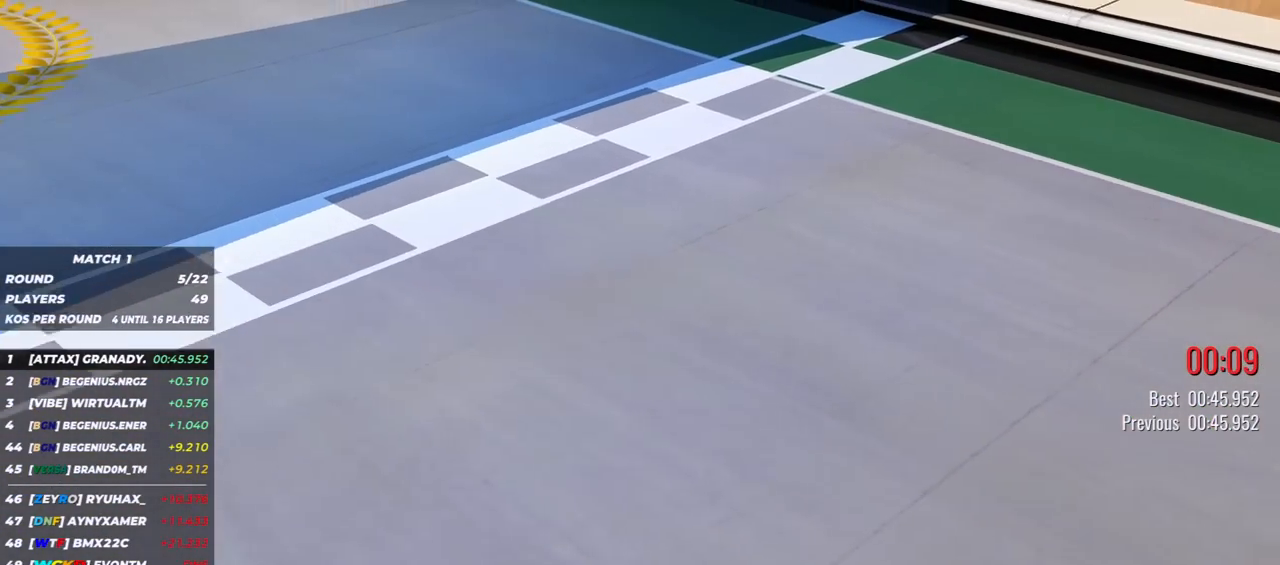
{"keys": [], "events": [[283, "up", "up"], [300, "right", "up"]]}